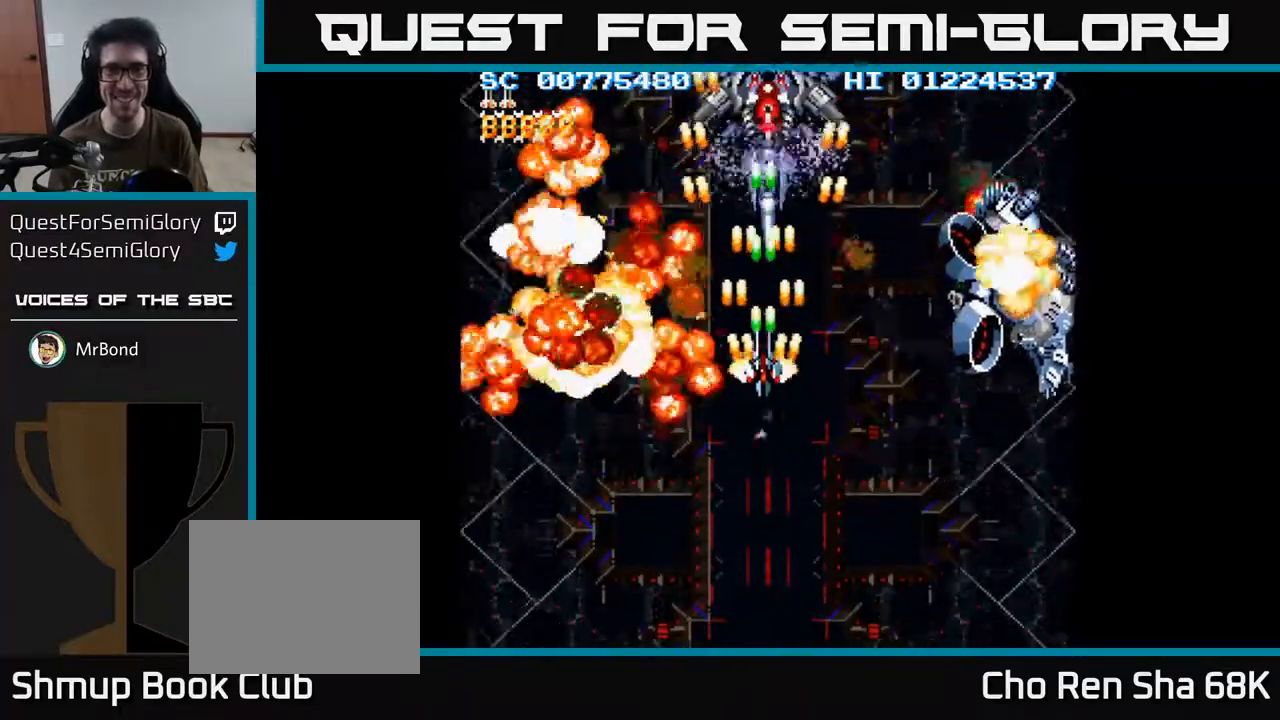
Gameplay with a controller (Xbox layout); each line is a JSON object with the inputs held at the frame after it. "events" lists button and stick changes between this image and that frame as [ms after this image, input, new state], when the widget could be followed in between.
{"buttons": ["A"], "left_stick": "center", "right_stick": "center", "events": [[300, "DPAD_LEFT", "down"], [383, "DPAD_LEFT", "up"]]}
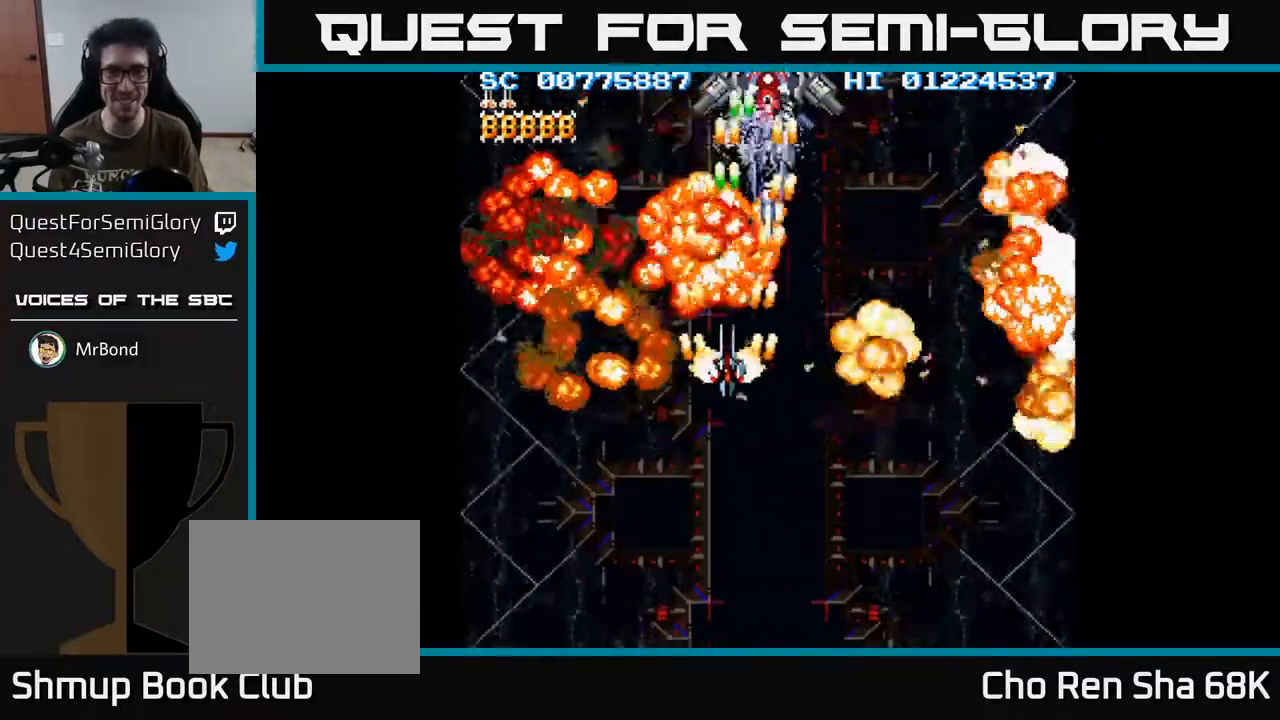
{"buttons": ["A"], "left_stick": "center", "right_stick": "center", "events": [[117, "DPAD_UP", "down"], [200, "DPAD_UP", "up"]]}
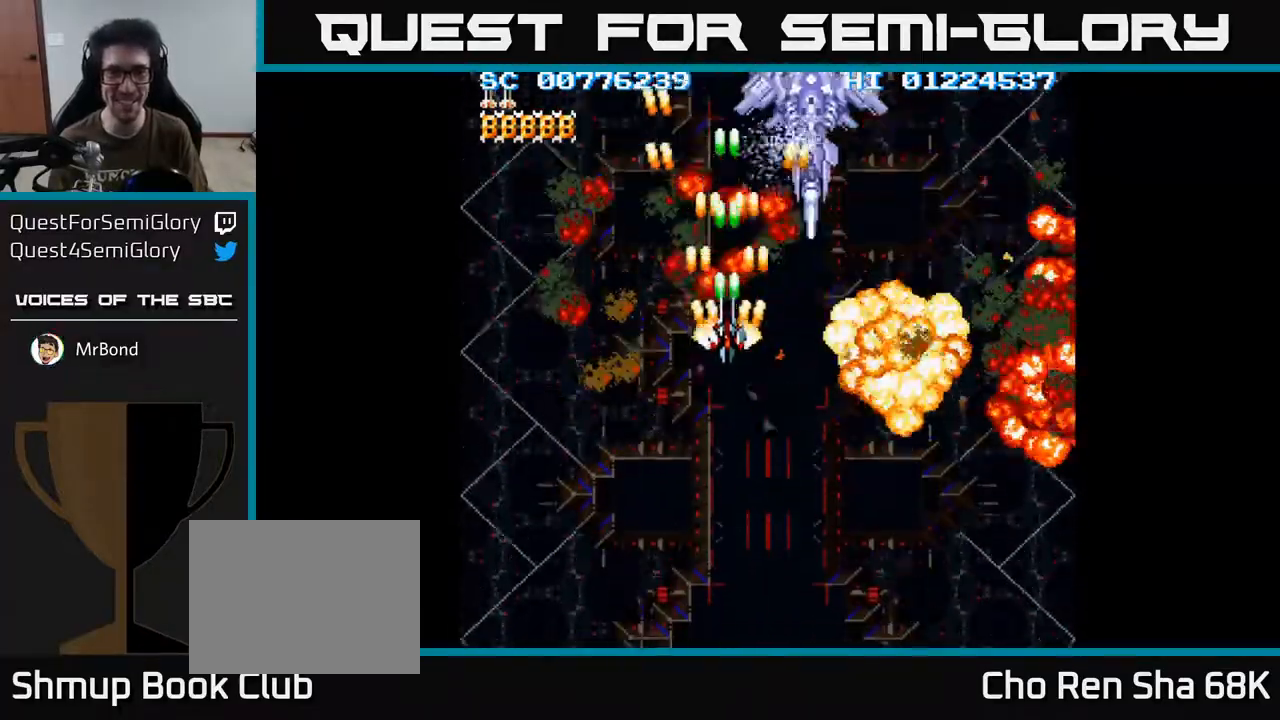
{"buttons": ["A", "DPAD_DOWN", "DPAD_RIGHT"], "left_stick": "center", "right_stick": "center", "events": [[83, "DPAD_RIGHT", "down"], [200, "DPAD_DOWN", "down"]]}
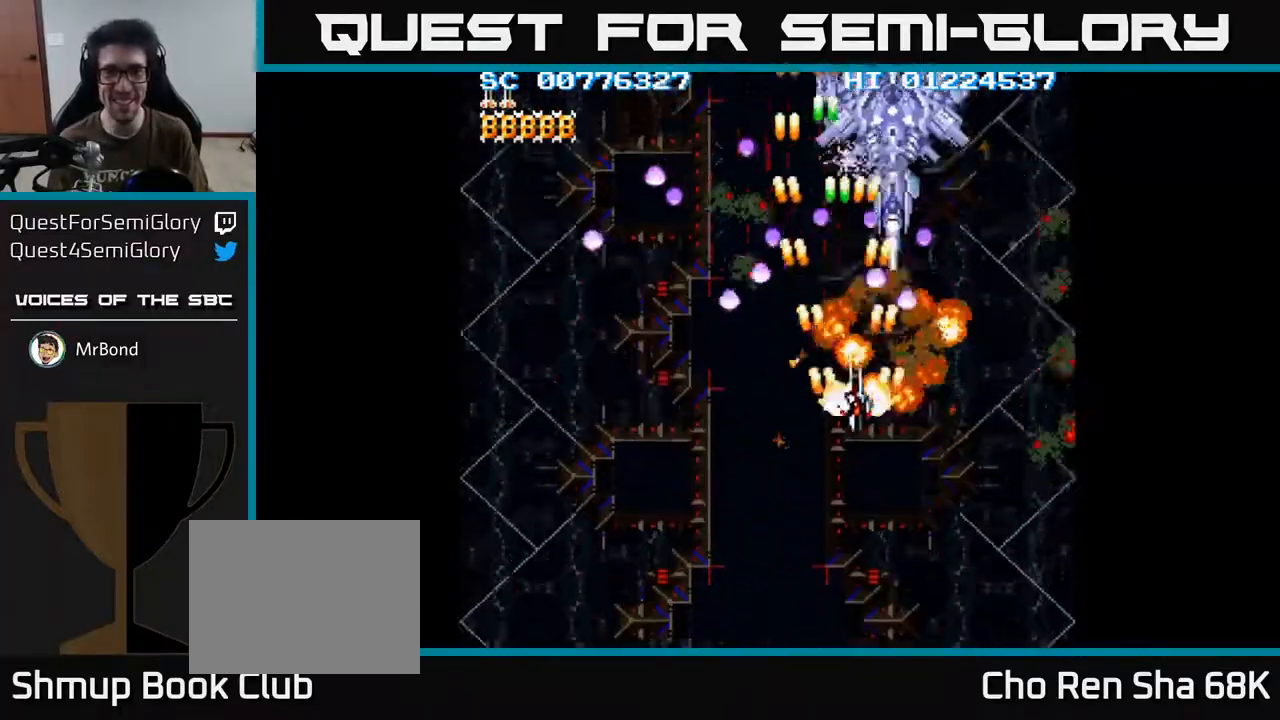
{"buttons": ["A", "DPAD_DOWN", "DPAD_LEFT"], "left_stick": "center", "right_stick": "center", "events": [[150, "DPAD_RIGHT", "up"], [267, "DPAD_LEFT", "down"]]}
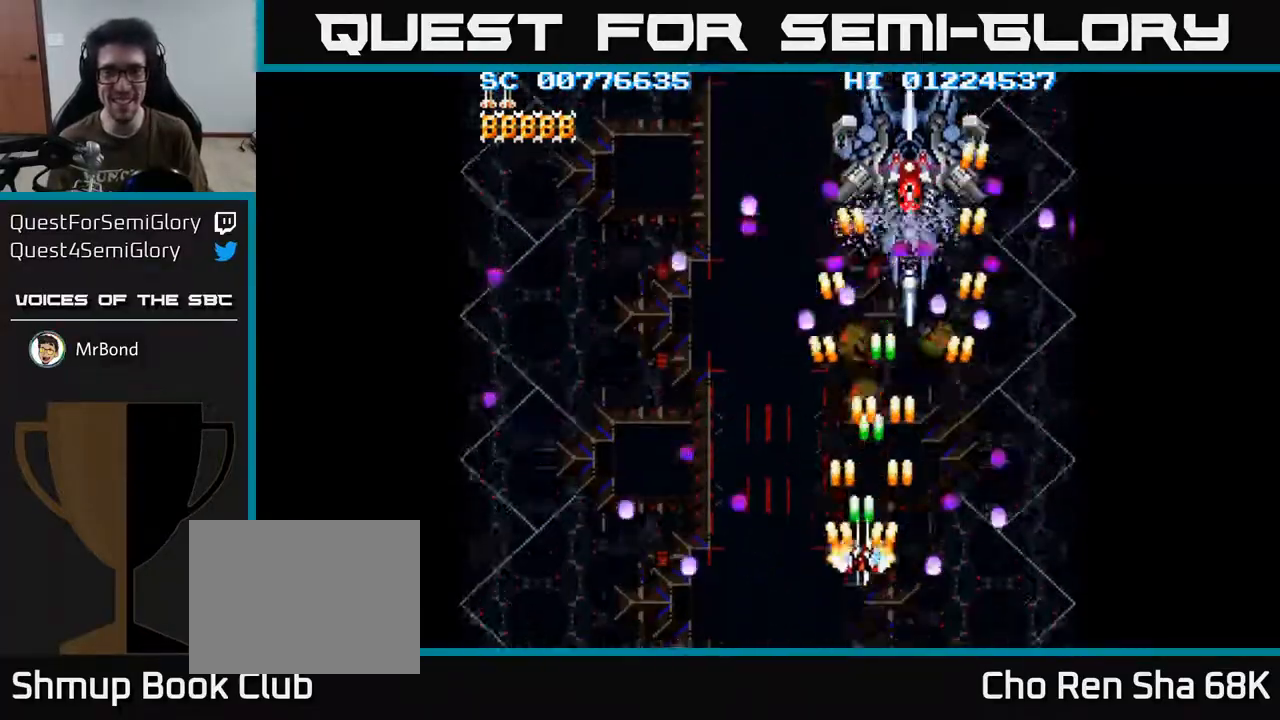
{"buttons": ["A"], "left_stick": "center", "right_stick": "center", "events": [[150, "DPAD_LEFT", "up"], [167, "DPAD_RIGHT", "down"], [183, "DPAD_DOWN", "up"], [300, "DPAD_DOWN", "down"], [350, "DPAD_RIGHT", "up"], [383, "DPAD_DOWN", "up"]]}
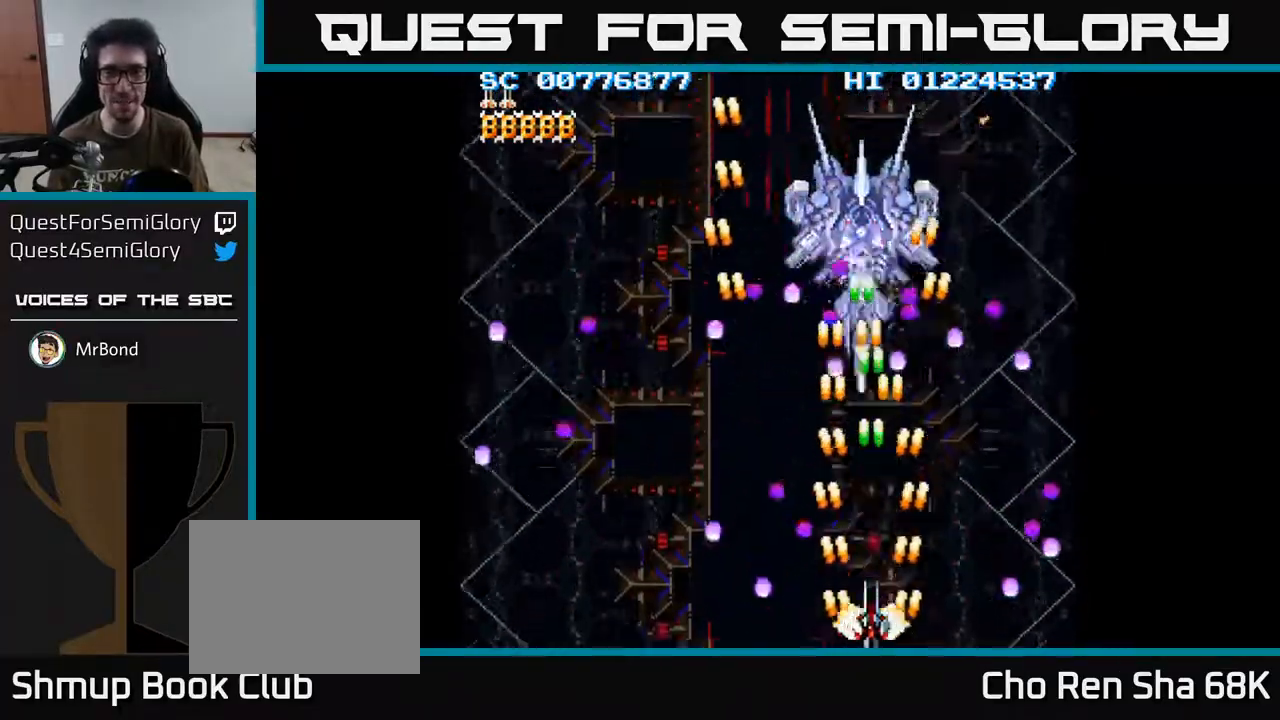
{"buttons": ["A"], "left_stick": "center", "right_stick": "center", "events": [[150, "DPAD_LEFT", "down"], [500, "DPAD_LEFT", "up"]]}
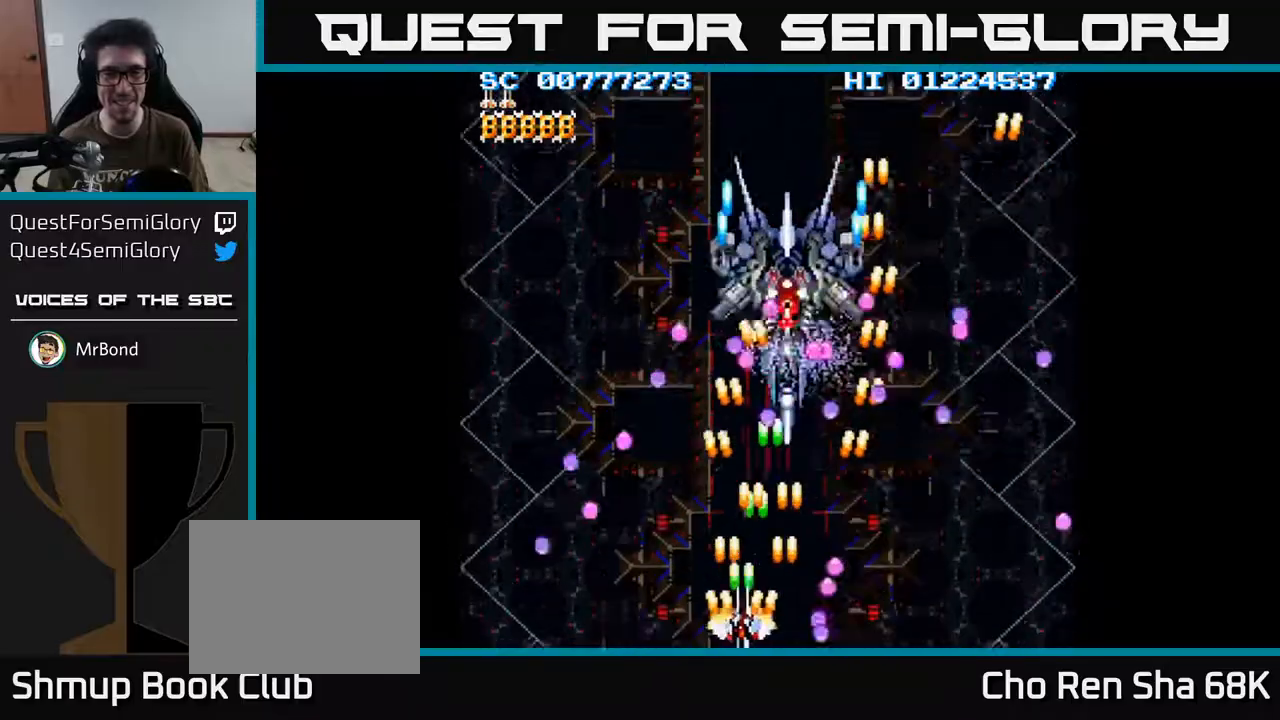
{"buttons": ["A"], "left_stick": "center", "right_stick": "center", "events": [[167, "DPAD_LEFT", "down"], [300, "DPAD_LEFT", "up"]]}
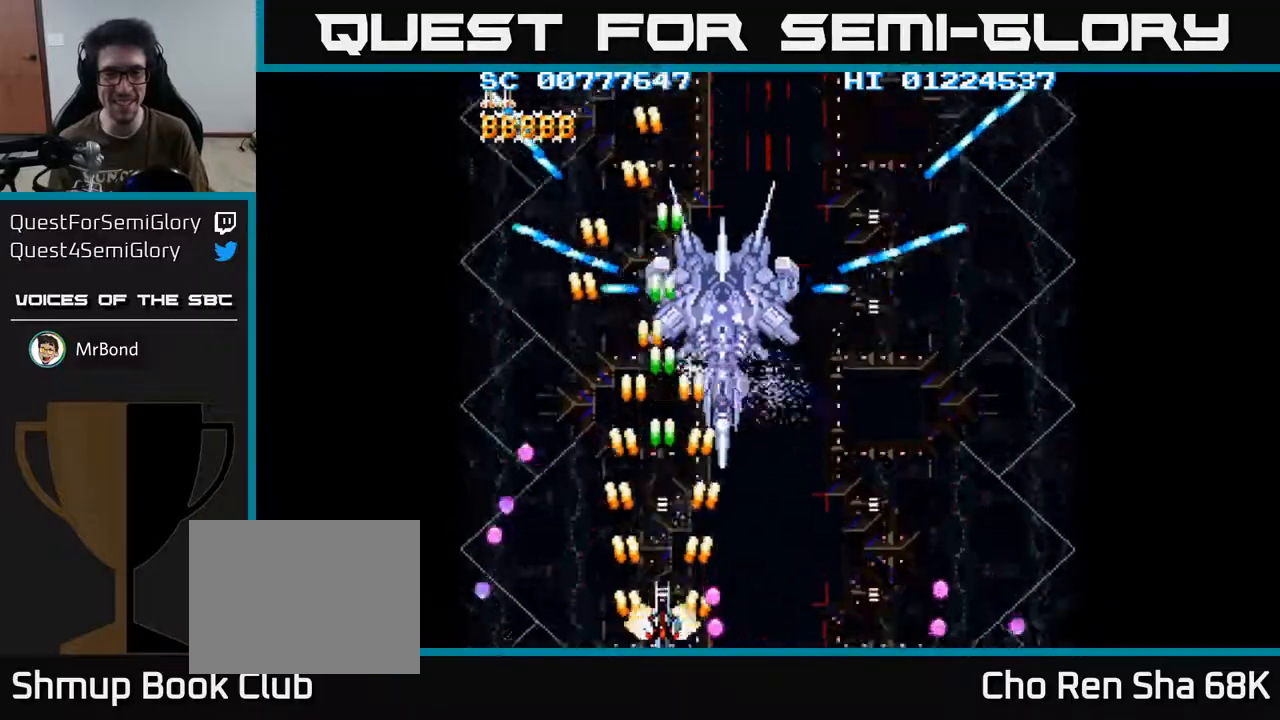
{"buttons": ["A"], "left_stick": "center", "right_stick": "center", "events": [[417, "DPAD_RIGHT", "down"], [500, "DPAD_RIGHT", "up"]]}
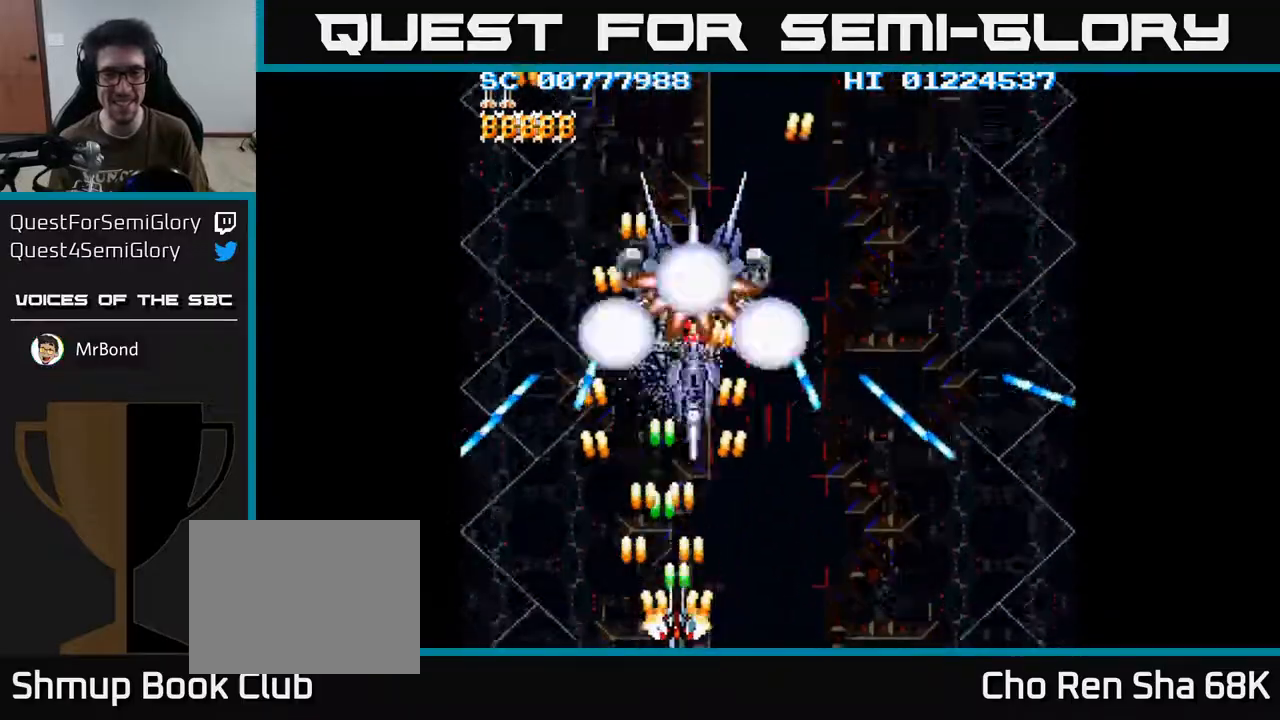
{"buttons": ["A"], "left_stick": "center", "right_stick": "center", "events": [[367, "DPAD_RIGHT", "down"], [433, "DPAD_RIGHT", "up"]]}
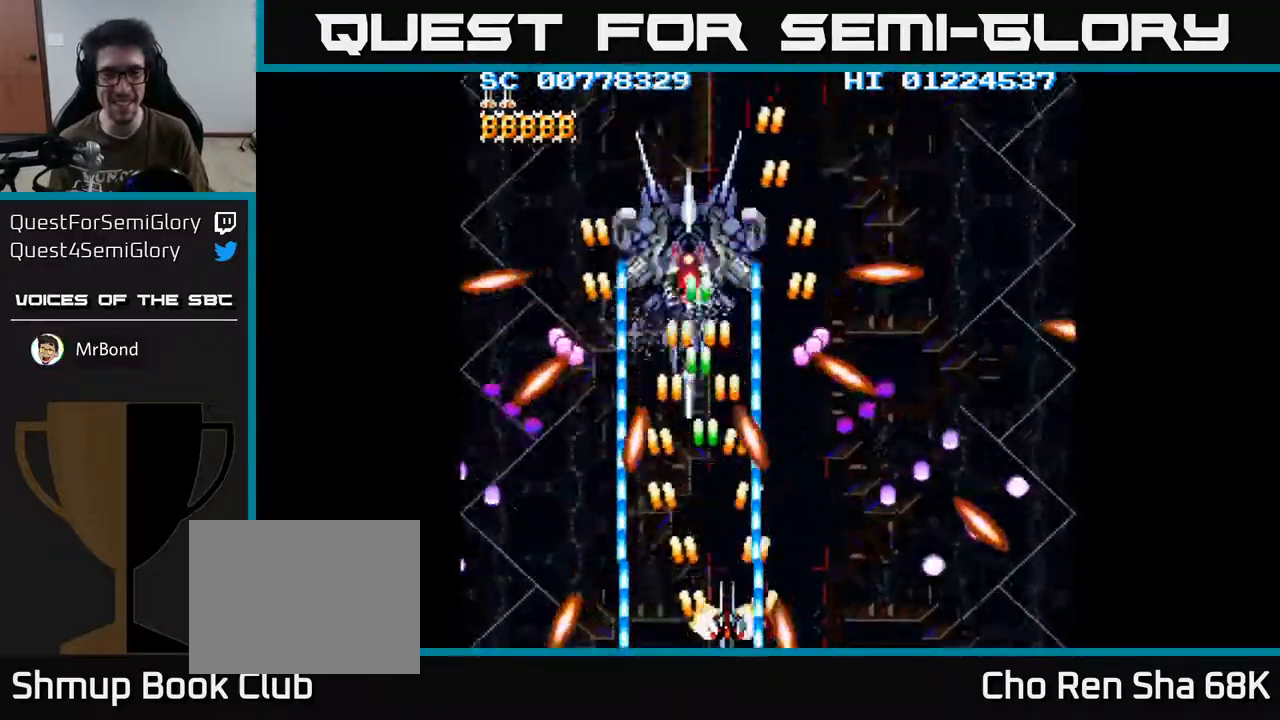
{"buttons": ["A", "DPAD_UP"], "left_stick": "center", "right_stick": "center", "events": [[483, "DPAD_UP", "down"]]}
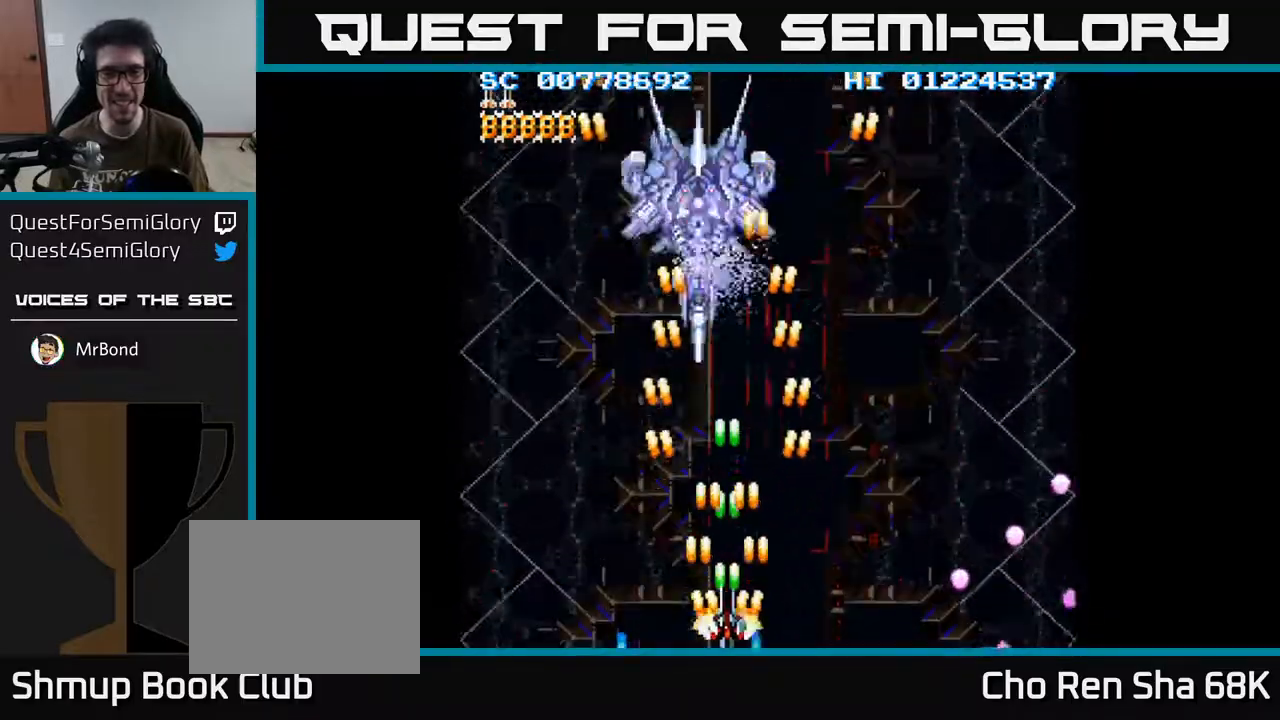
{"buttons": ["A", "DPAD_DOWN"], "left_stick": "center", "right_stick": "center", "events": [[417, "DPAD_UP", "up"], [450, "DPAD_DOWN", "down"]]}
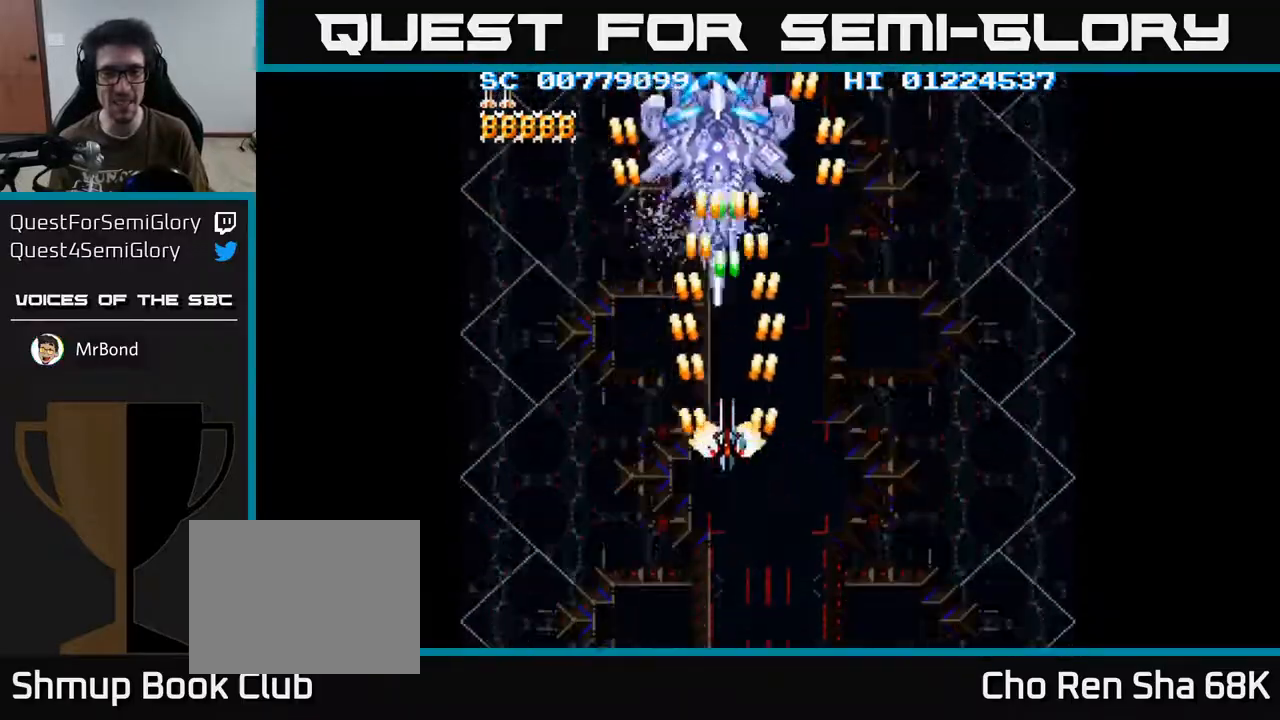
{"buttons": ["A"], "left_stick": "center", "right_stick": "center", "events": [[117, "DPAD_DOWN", "up"], [283, "DPAD_RIGHT", "down"], [383, "DPAD_RIGHT", "up"]]}
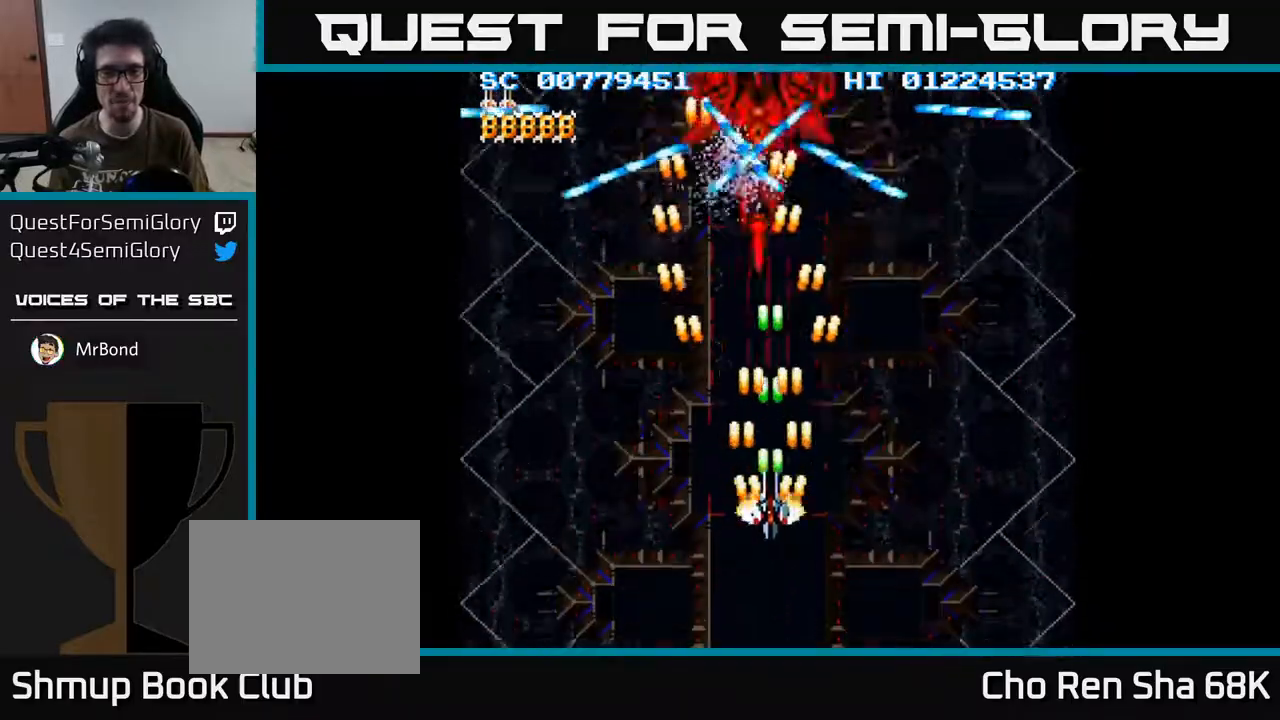
{"buttons": ["A"], "left_stick": "center", "right_stick": "center", "events": [[67, "DPAD_DOWN", "down"], [233, "DPAD_DOWN", "up"], [333, "DPAD_RIGHT", "down"], [350, "DPAD_DOWN", "down"], [483, "DPAD_DOWN", "up"], [483, "DPAD_RIGHT", "up"]]}
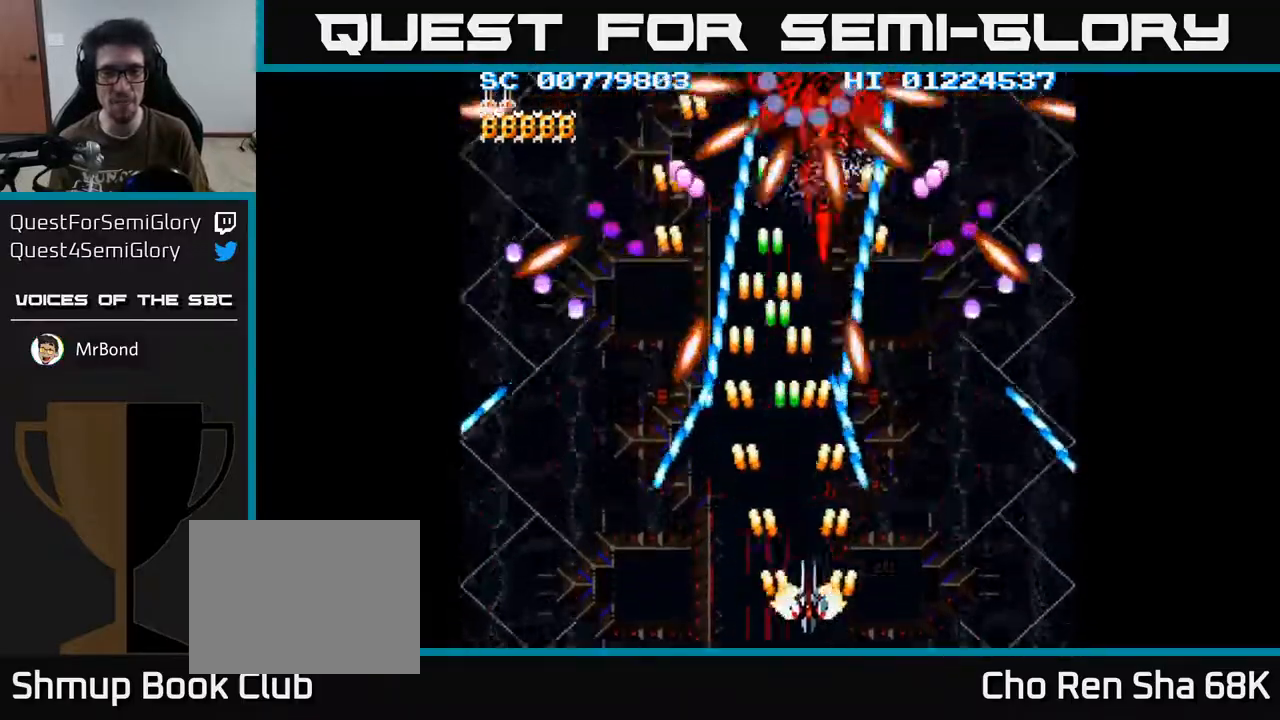
{"buttons": ["A", "DPAD_UP", "DPAD_RIGHT"], "left_stick": "center", "right_stick": "center", "events": [[417, "DPAD_UP", "down"], [500, "DPAD_RIGHT", "down"]]}
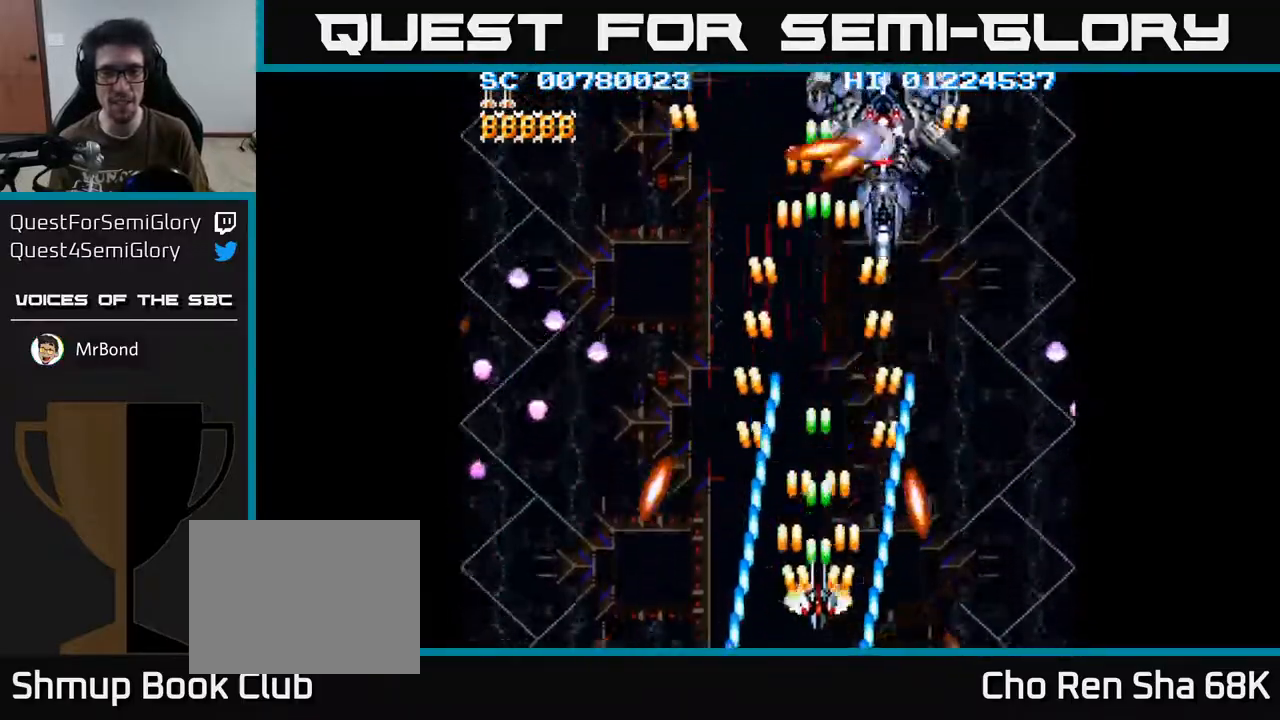
{"buttons": ["A", "DPAD_DOWN"], "left_stick": "center", "right_stick": "center", "events": [[167, "DPAD_RIGHT", "up"], [283, "DPAD_RIGHT", "down"], [350, "DPAD_UP", "up"], [400, "DPAD_DOWN", "down"], [417, "DPAD_RIGHT", "up"]]}
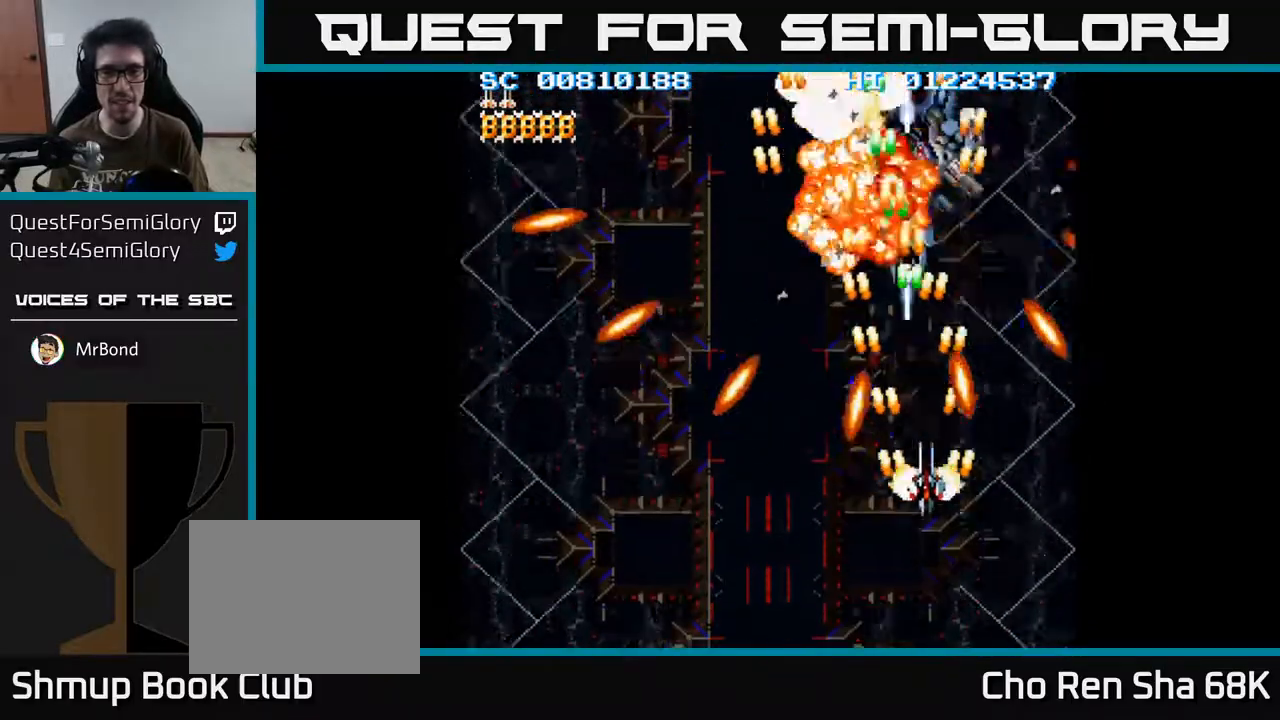
{"buttons": ["A", "DPAD_UP"], "left_stick": "center", "right_stick": "center", "events": [[150, "DPAD_DOWN", "up"], [250, "DPAD_LEFT", "down"], [317, "DPAD_UP", "down"], [367, "DPAD_LEFT", "up"]]}
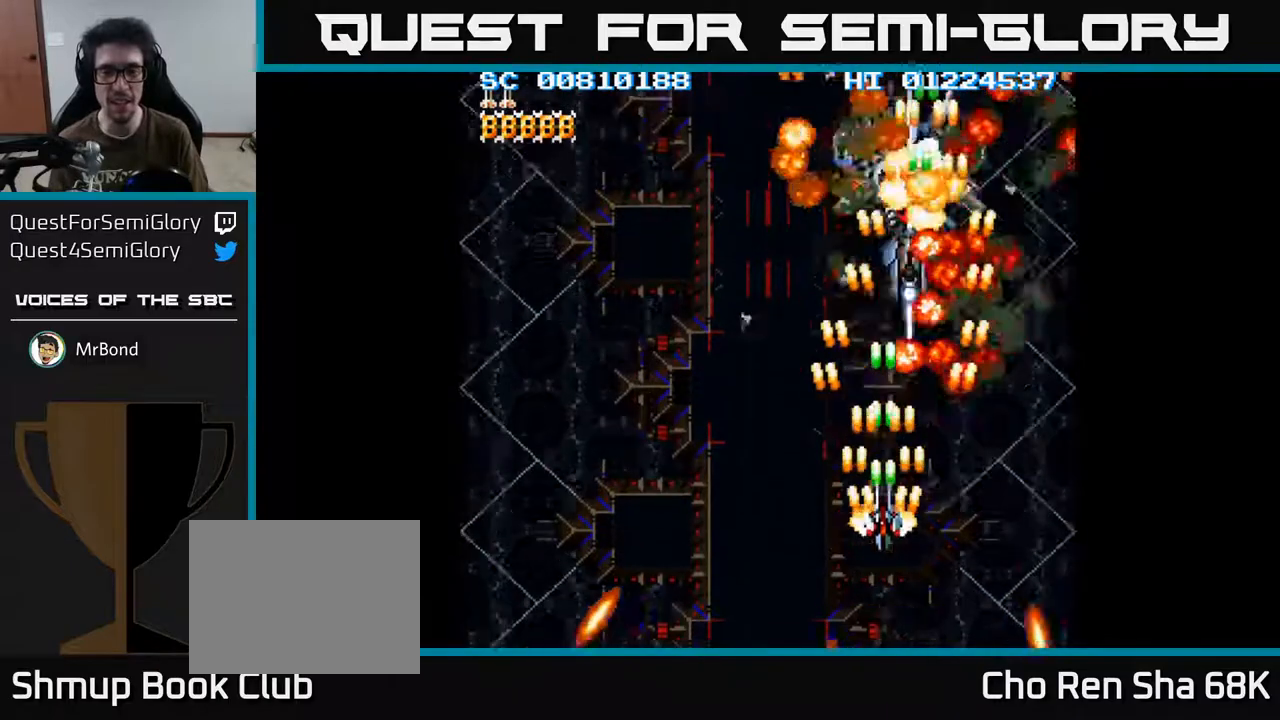
{"buttons": ["A", "DPAD_DOWN", "DPAD_LEFT"], "left_stick": "center", "right_stick": "center", "events": [[83, "DPAD_UP", "up"], [250, "DPAD_DOWN", "down"], [450, "DPAD_LEFT", "down"]]}
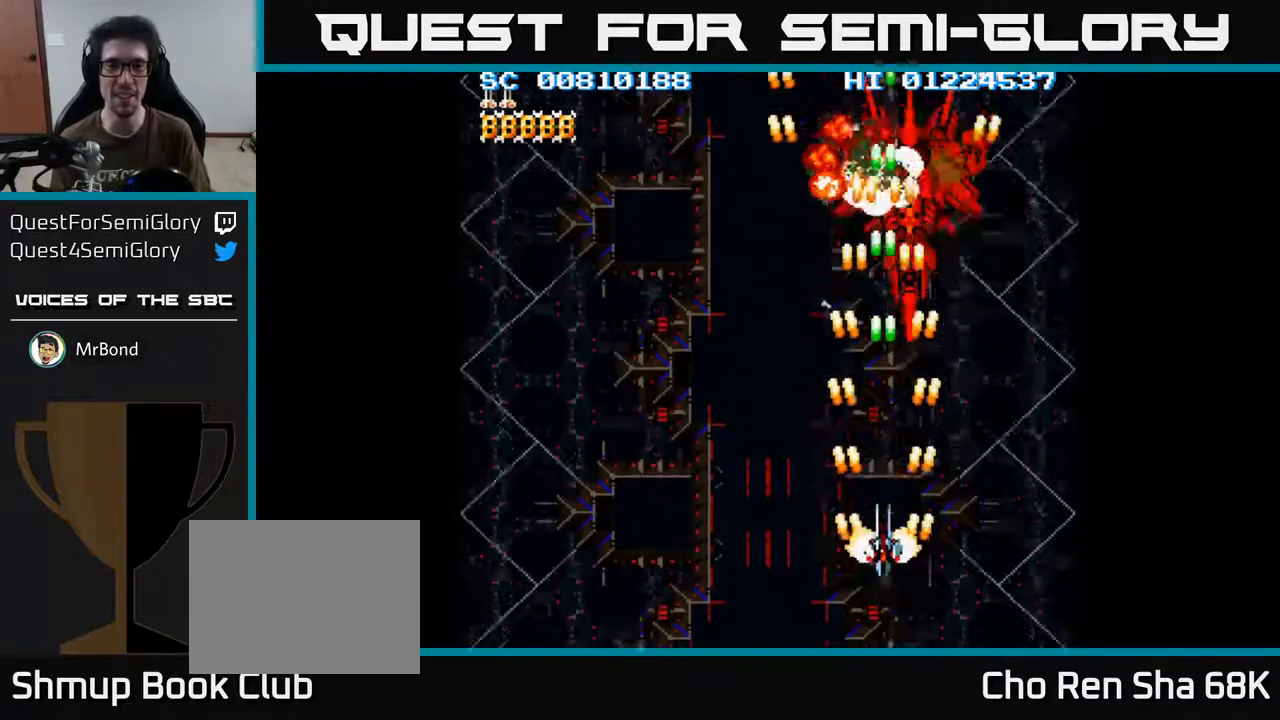
{"buttons": ["A"], "left_stick": "center", "right_stick": "center", "events": [[117, "DPAD_LEFT", "up"], [200, "DPAD_RIGHT", "down"], [283, "DPAD_RIGHT", "up"], [383, "DPAD_DOWN", "up"]]}
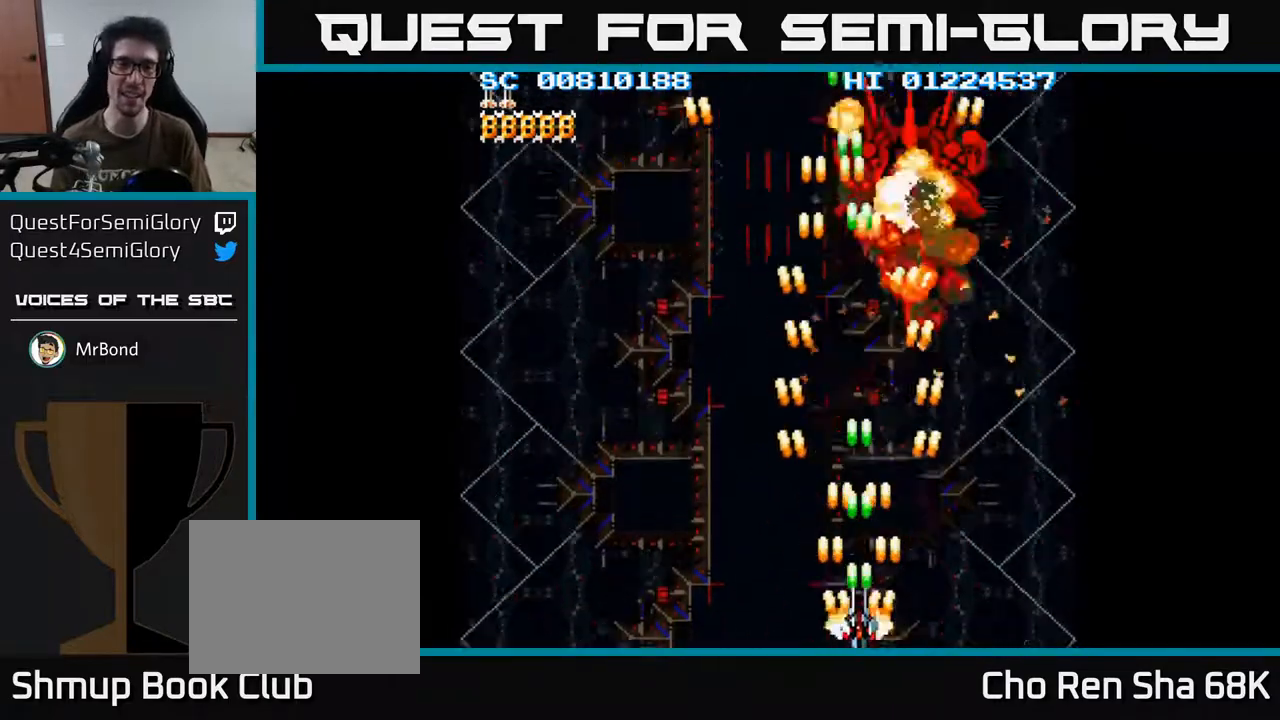
{"buttons": ["DPAD_LEFT"], "left_stick": "center", "right_stick": "center", "events": [[83, "A", "up"], [467, "DPAD_LEFT", "down"]]}
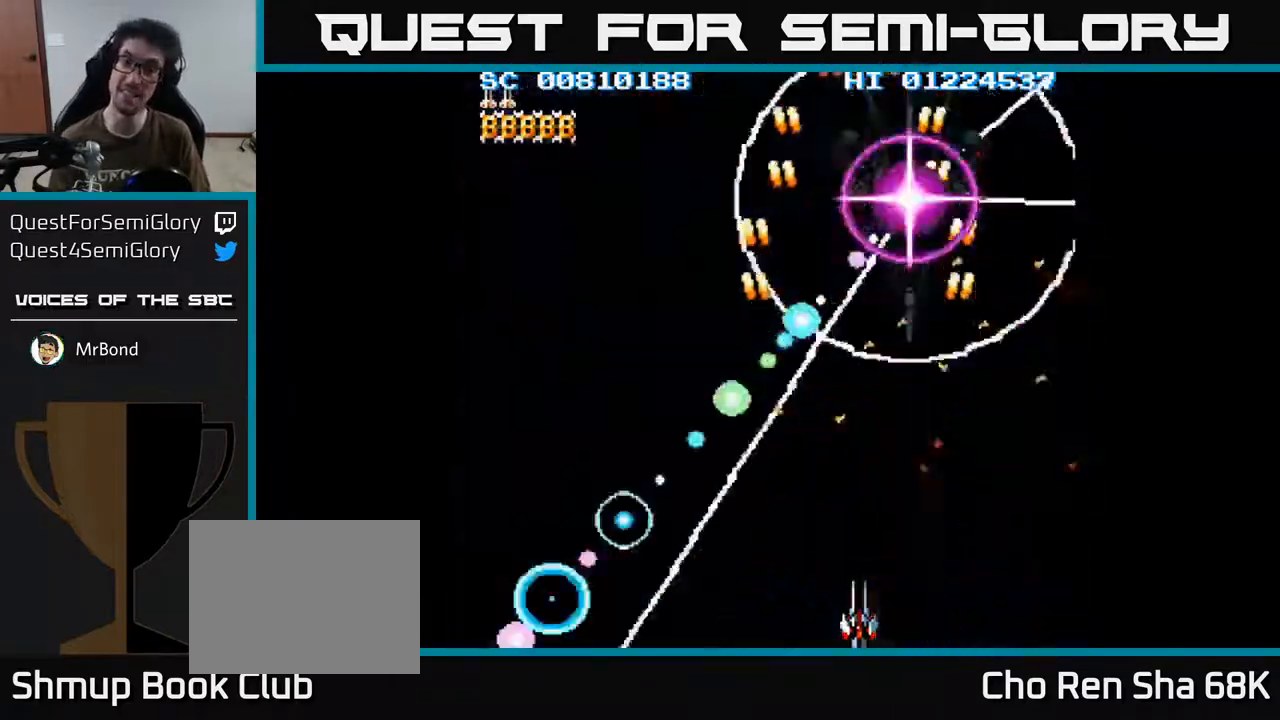
{"buttons": [], "left_stick": "center", "right_stick": "center", "events": [[167, "DPAD_LEFT", "up"]]}
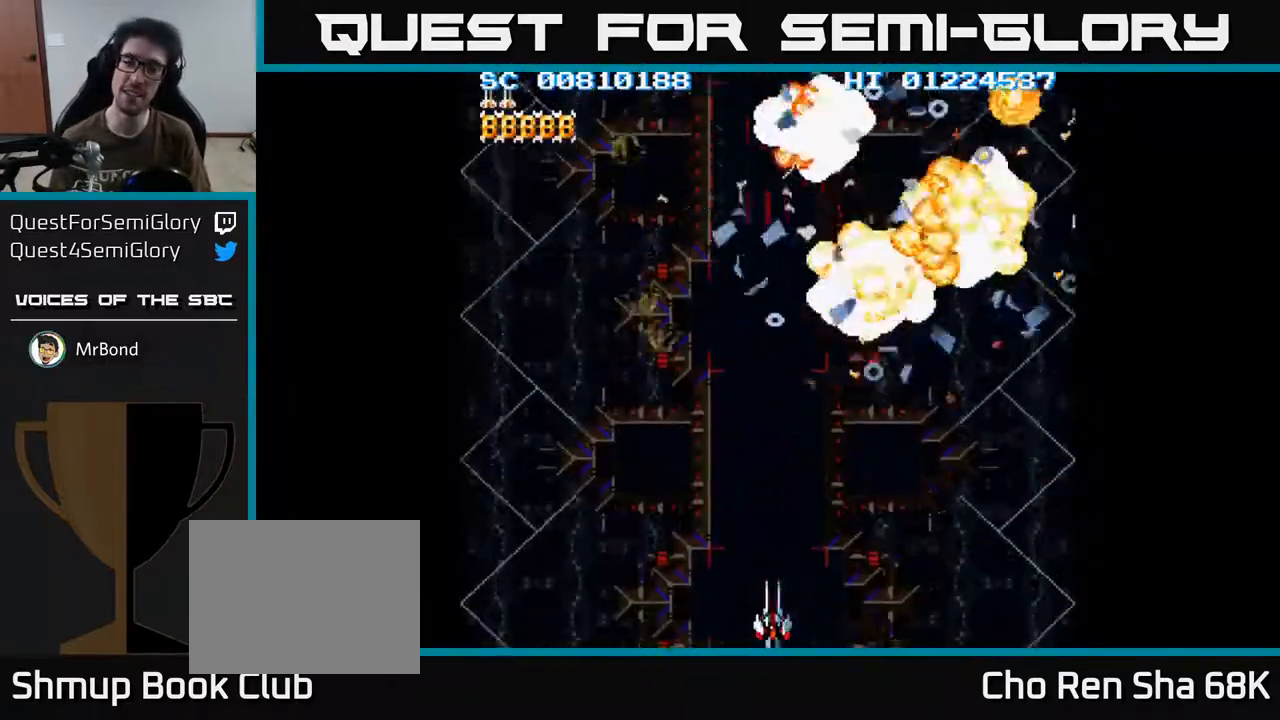
{"buttons": [], "left_stick": "center", "right_stick": "center", "events": [[100, "DPAD_LEFT", "down"], [250, "DPAD_LEFT", "up"]]}
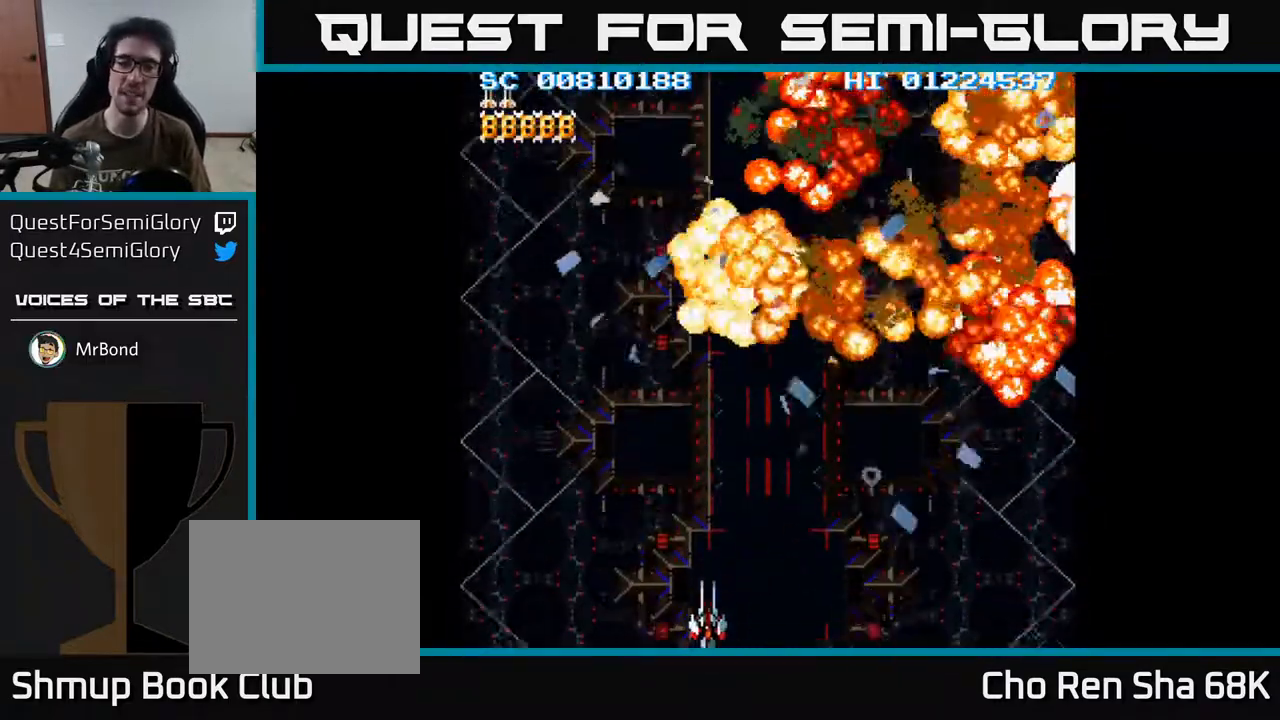
{"buttons": [], "left_stick": "center", "right_stick": "center", "events": []}
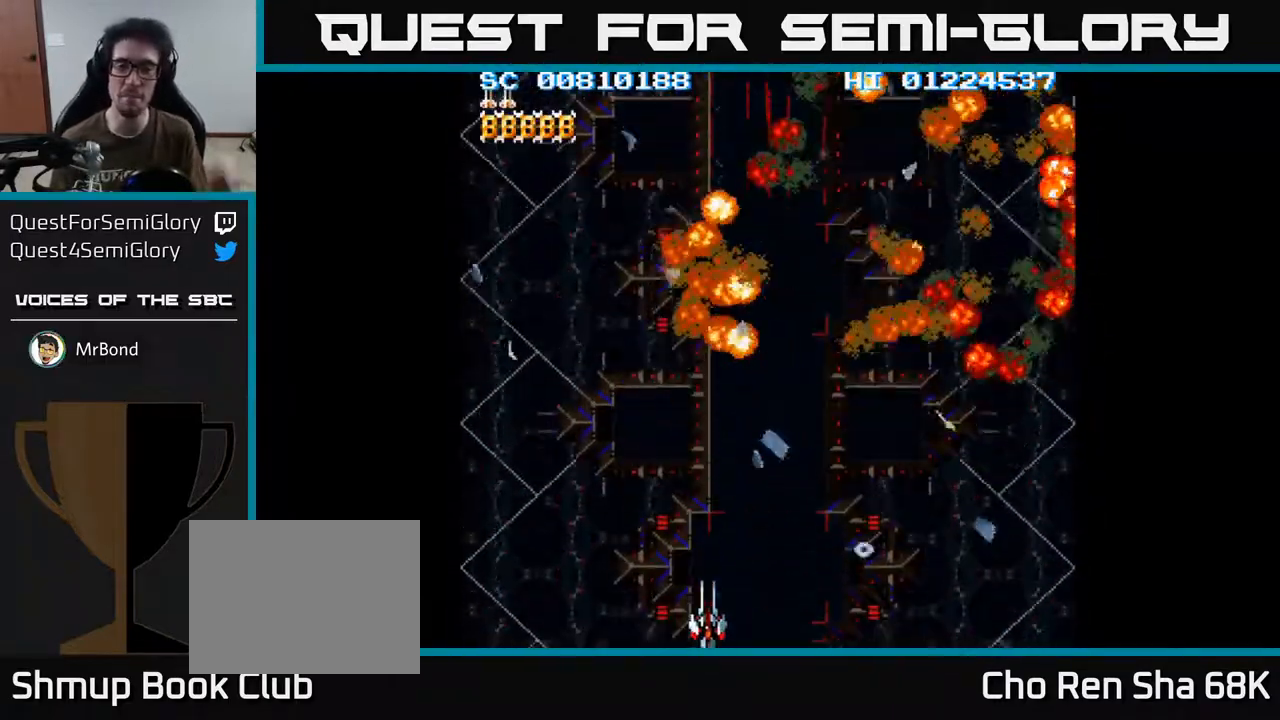
{"buttons": [], "left_stick": "center", "right_stick": "center", "events": []}
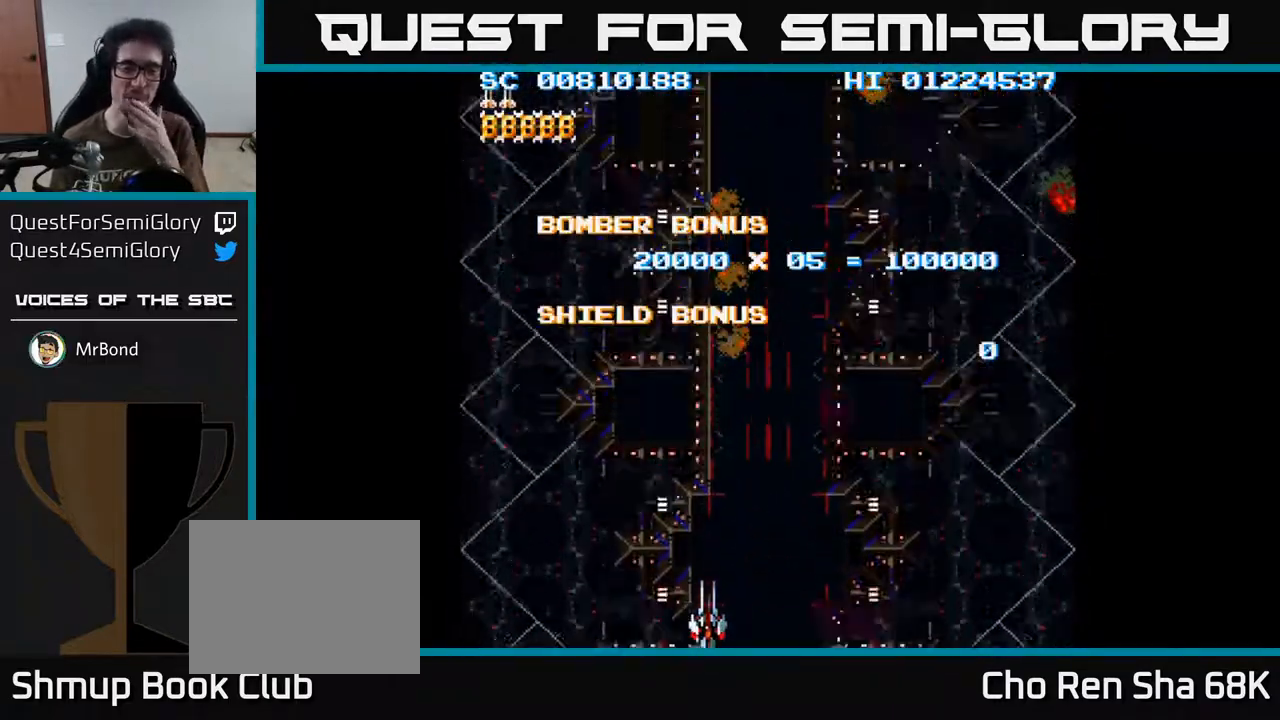
{"buttons": [], "left_stick": "center", "right_stick": "center", "events": []}
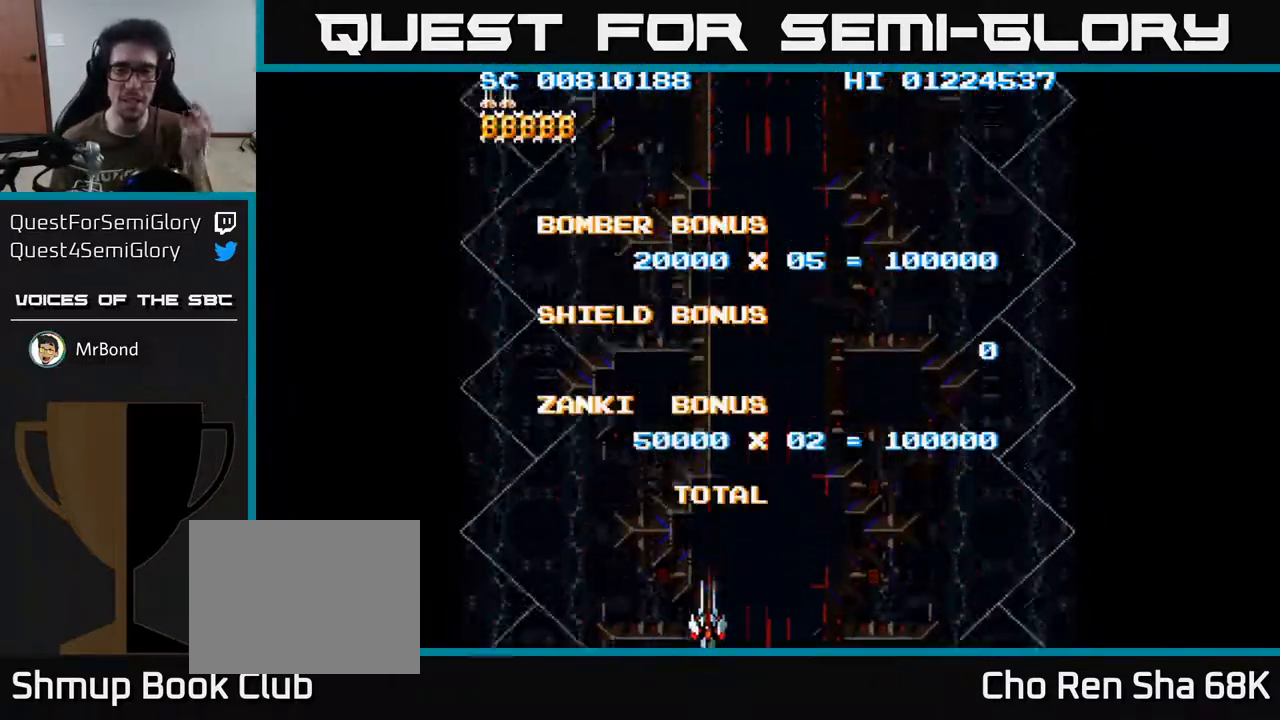
{"buttons": [], "left_stick": "center", "right_stick": "center", "events": []}
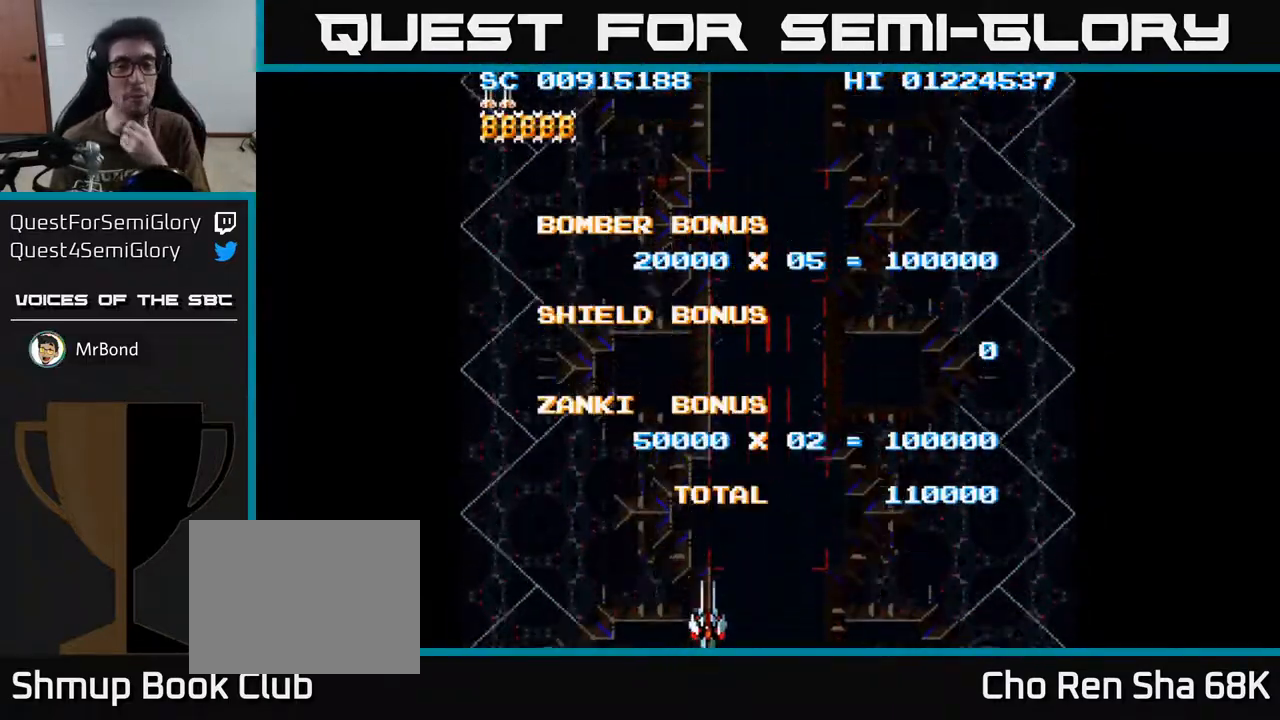
{"buttons": [], "left_stick": "center", "right_stick": "center", "events": []}
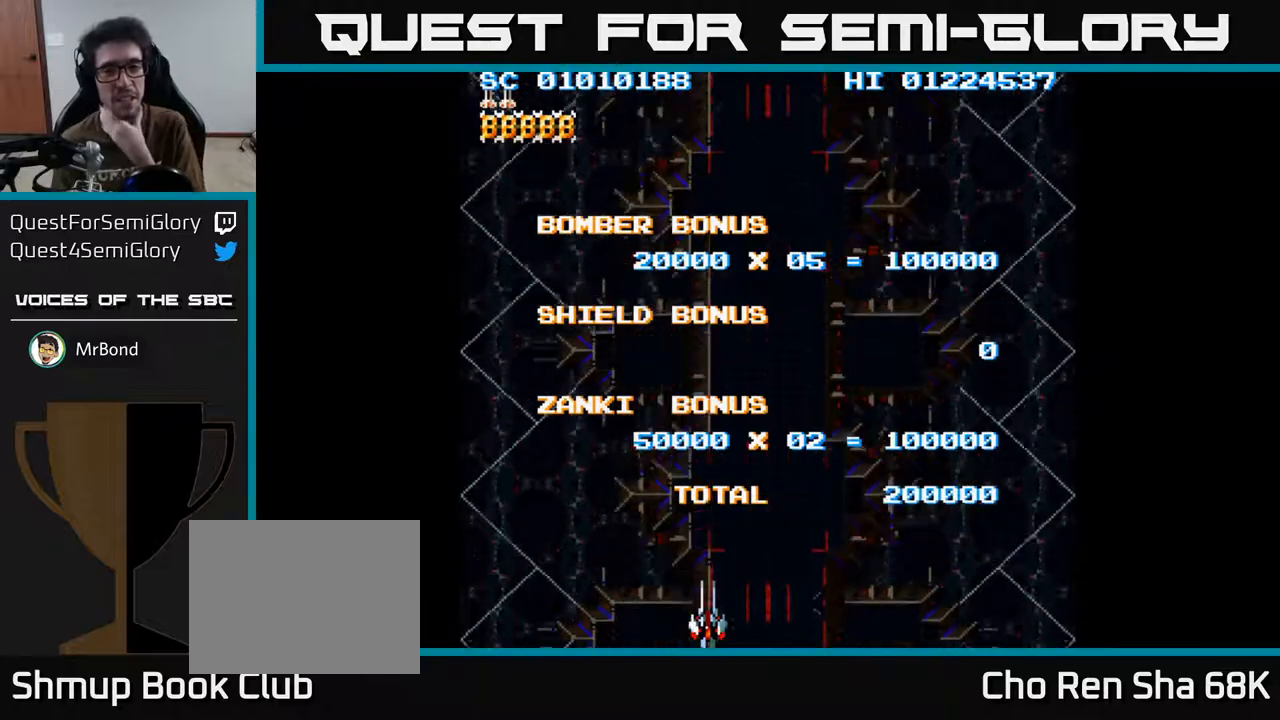
{"buttons": [], "left_stick": "center", "right_stick": "center", "events": []}
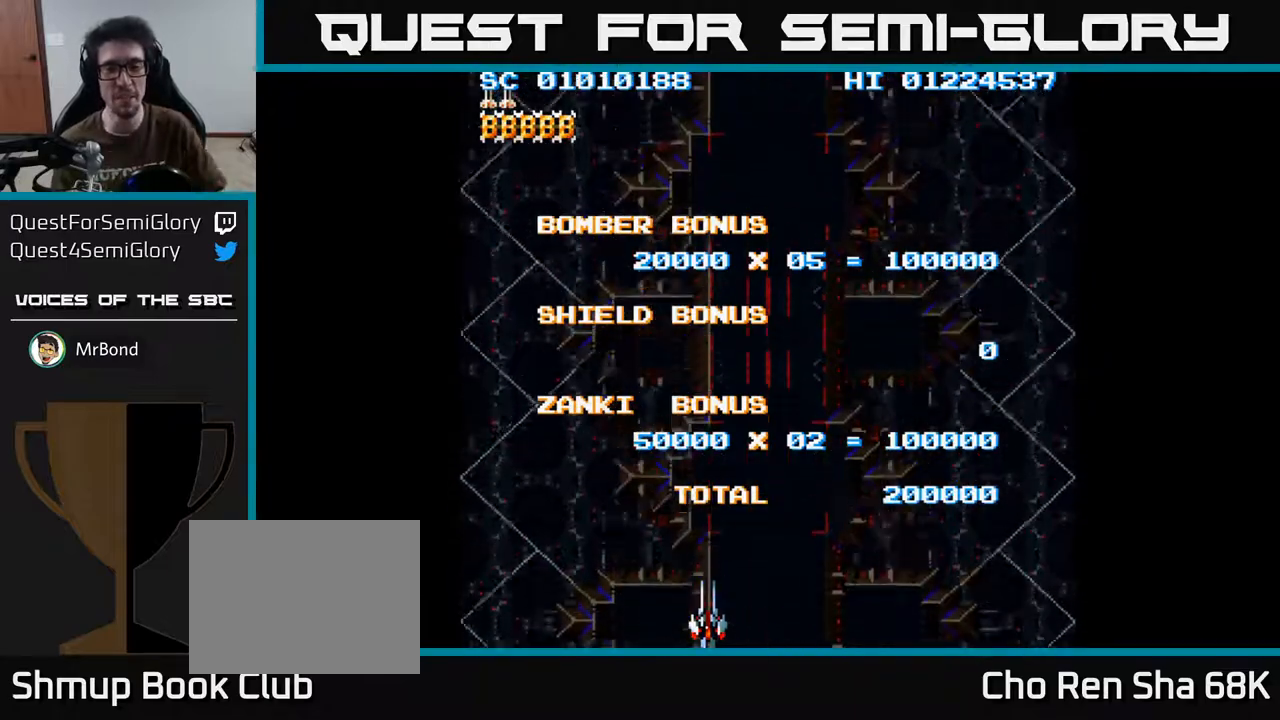
{"buttons": [], "left_stick": "center", "right_stick": "center", "events": []}
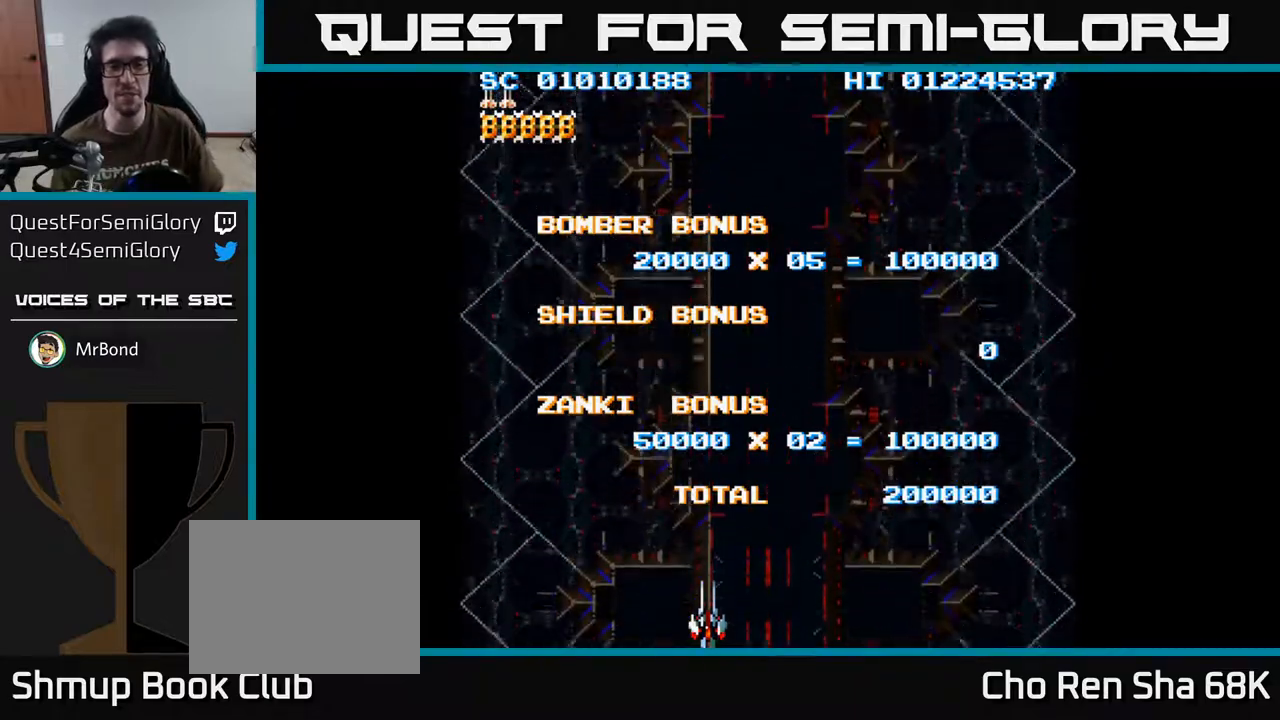
{"buttons": [], "left_stick": "center", "right_stick": "center", "events": []}
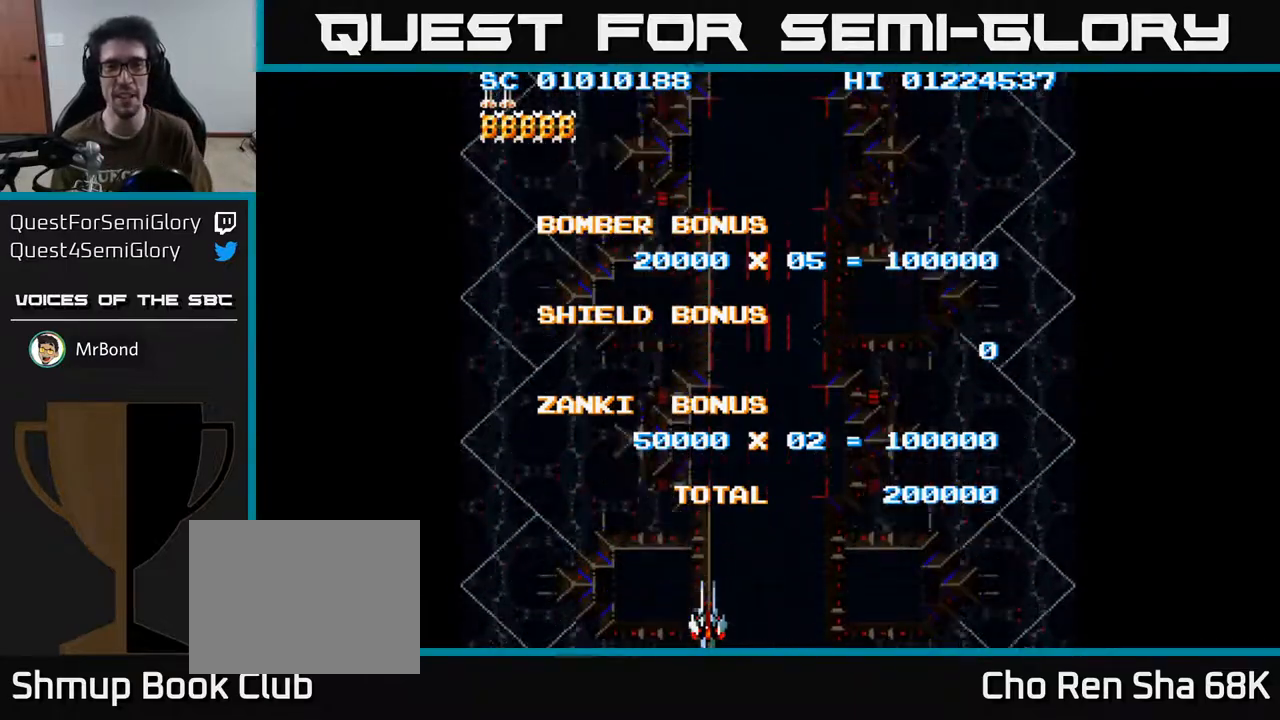
{"buttons": ["A"], "left_stick": "center", "right_stick": "center", "events": [[433, "A", "down"]]}